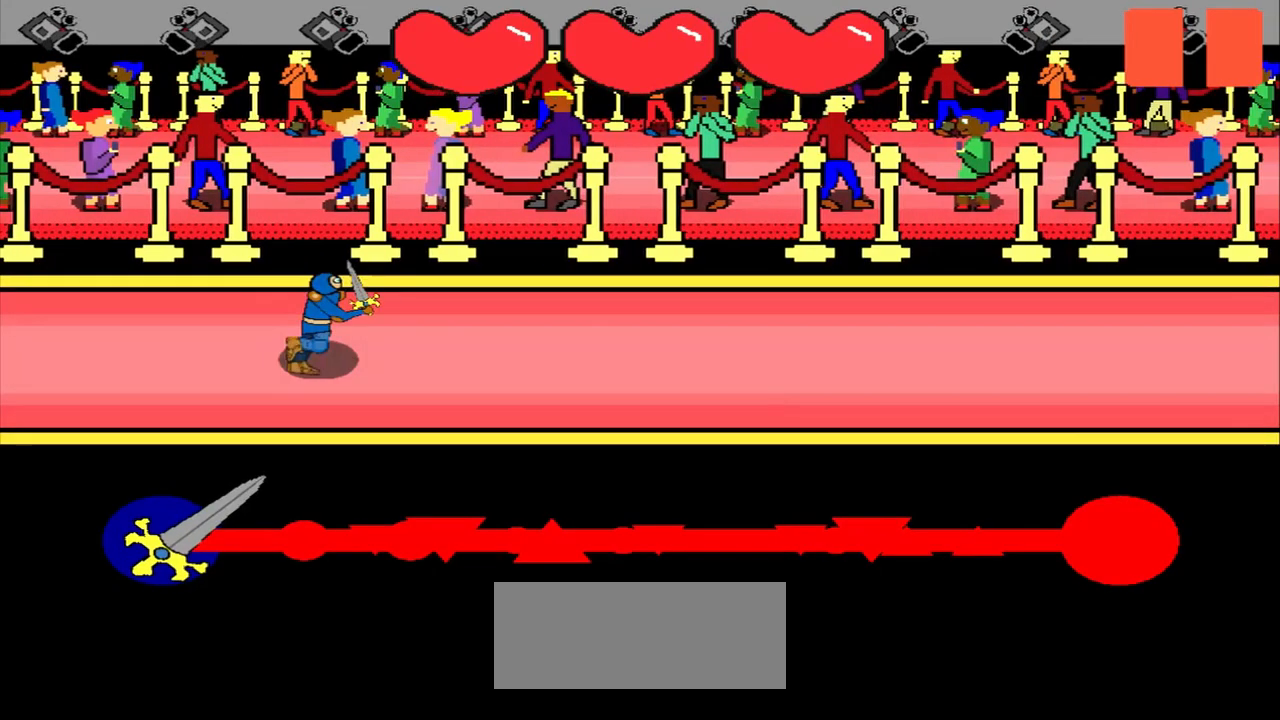
Gameplay with a controller (PlayStation layout); each line is a JSON object with the inputs held at the frame after it. "events" lists button and stick changes between this image and that frame as [ms after this image, input, new state], when the widget could be followed in between. Not read: L2 L3 R2 R3 right_stick.
{"buttons": [], "left_stick": "center", "events": []}
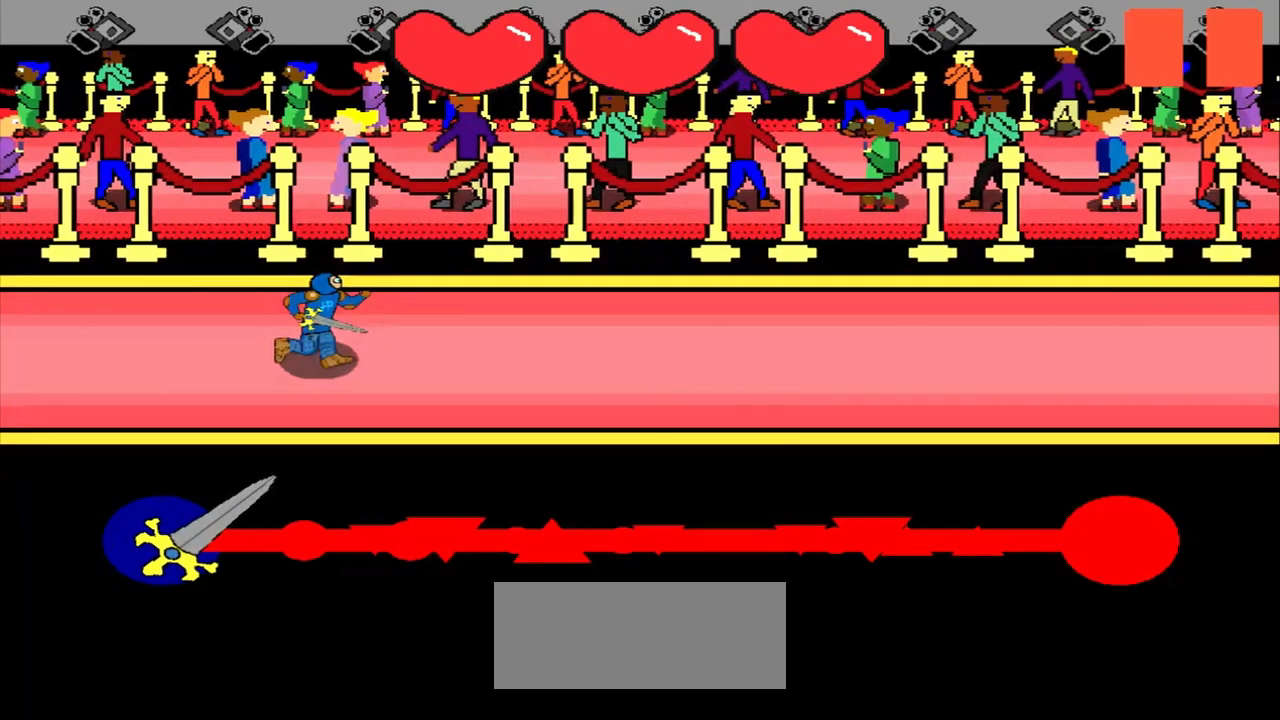
{"buttons": [], "left_stick": "center", "events": []}
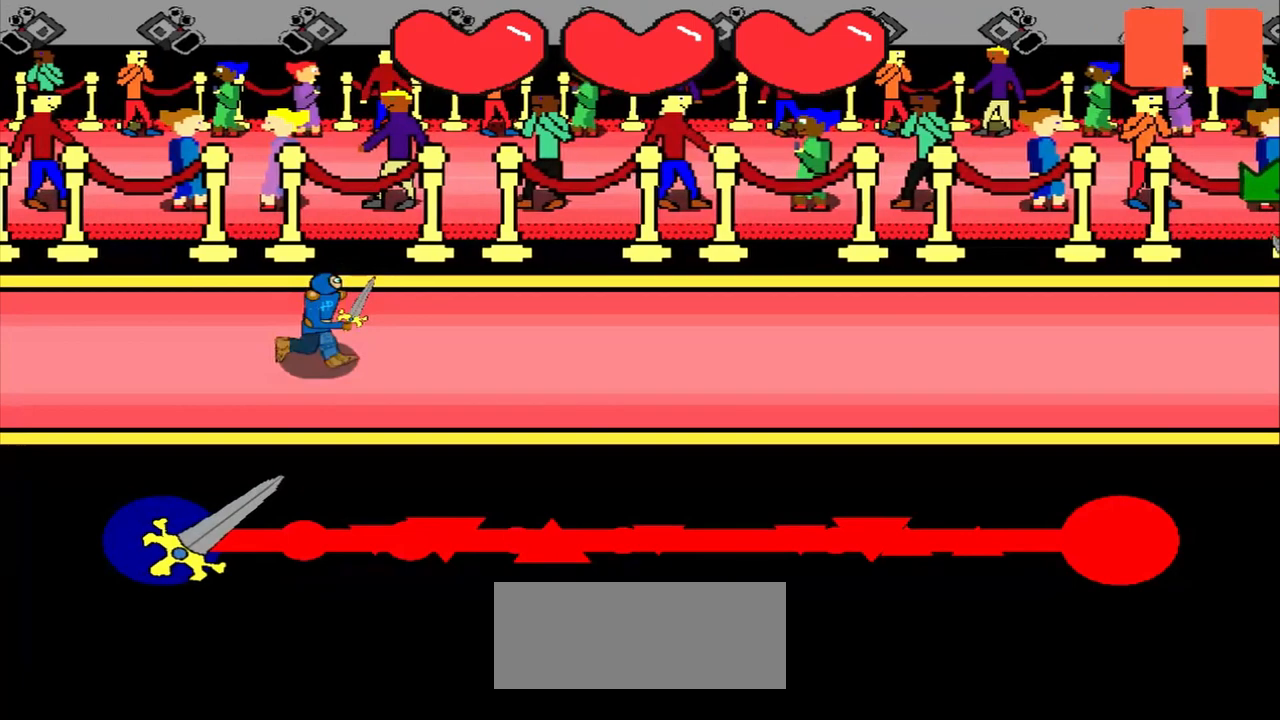
{"buttons": [], "left_stick": "center", "events": []}
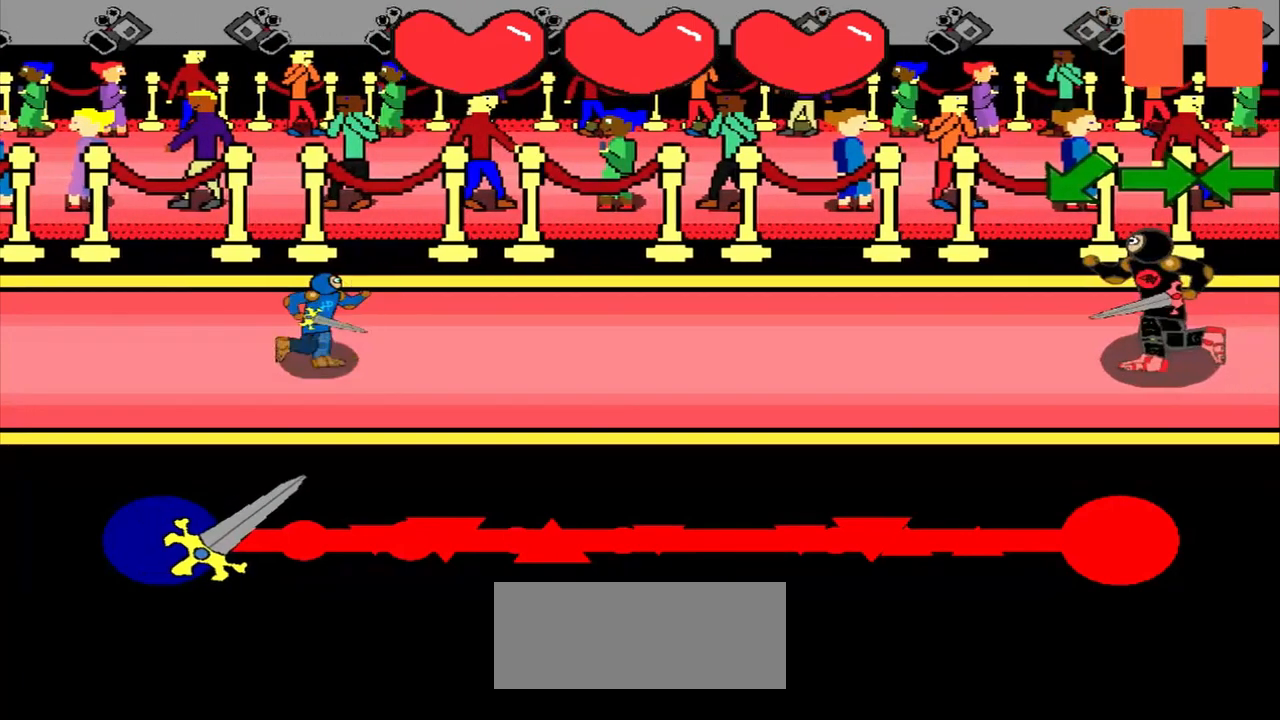
{"buttons": [], "left_stick": "center", "events": []}
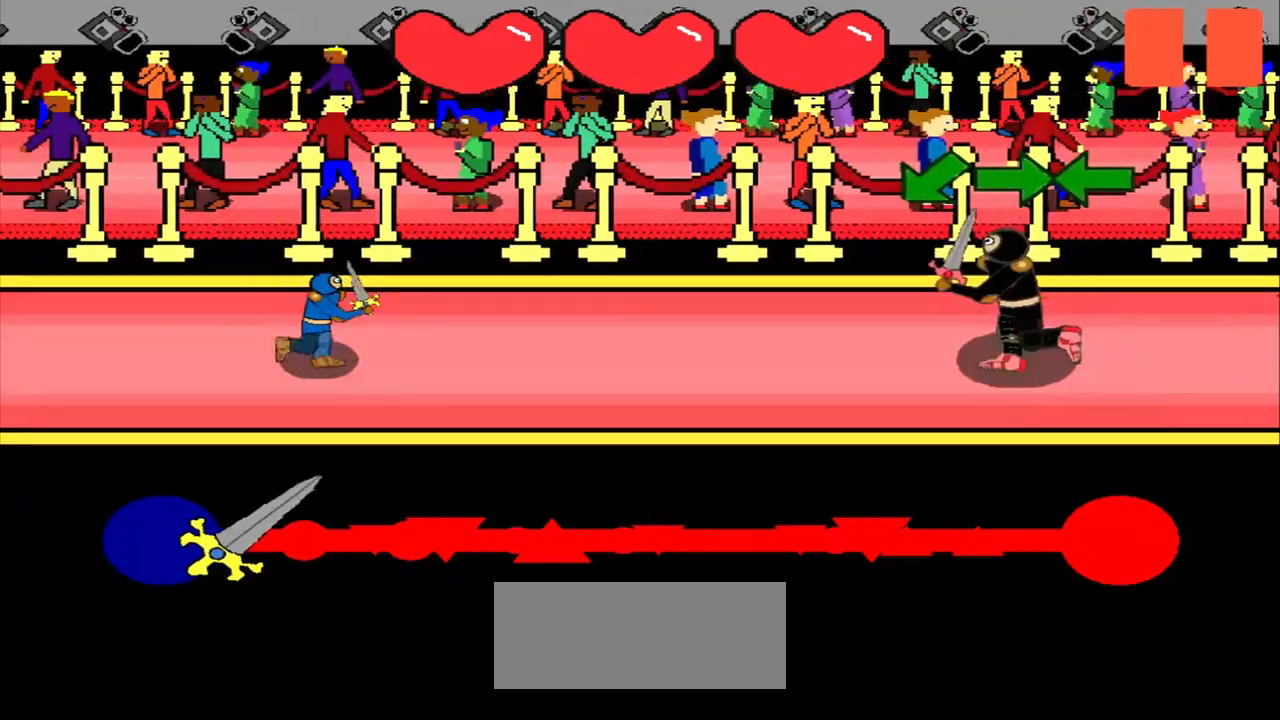
{"buttons": [], "left_stick": "center", "events": [[83, "left_stick", "down-left"], [333, "left_stick", "center"]]}
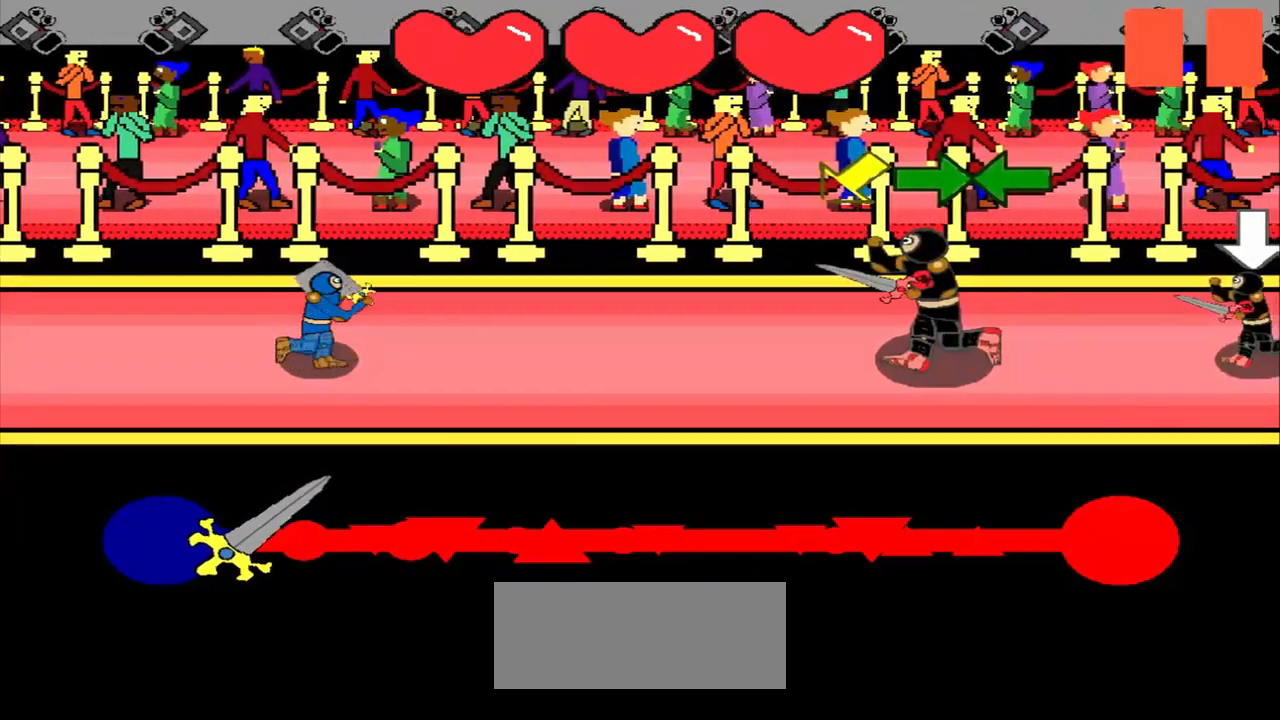
{"buttons": [], "left_stick": "down-left", "events": [[83, "left_stick", "down-left"], [208, "left_stick", "center"], [333, "left_stick", "down-left"]]}
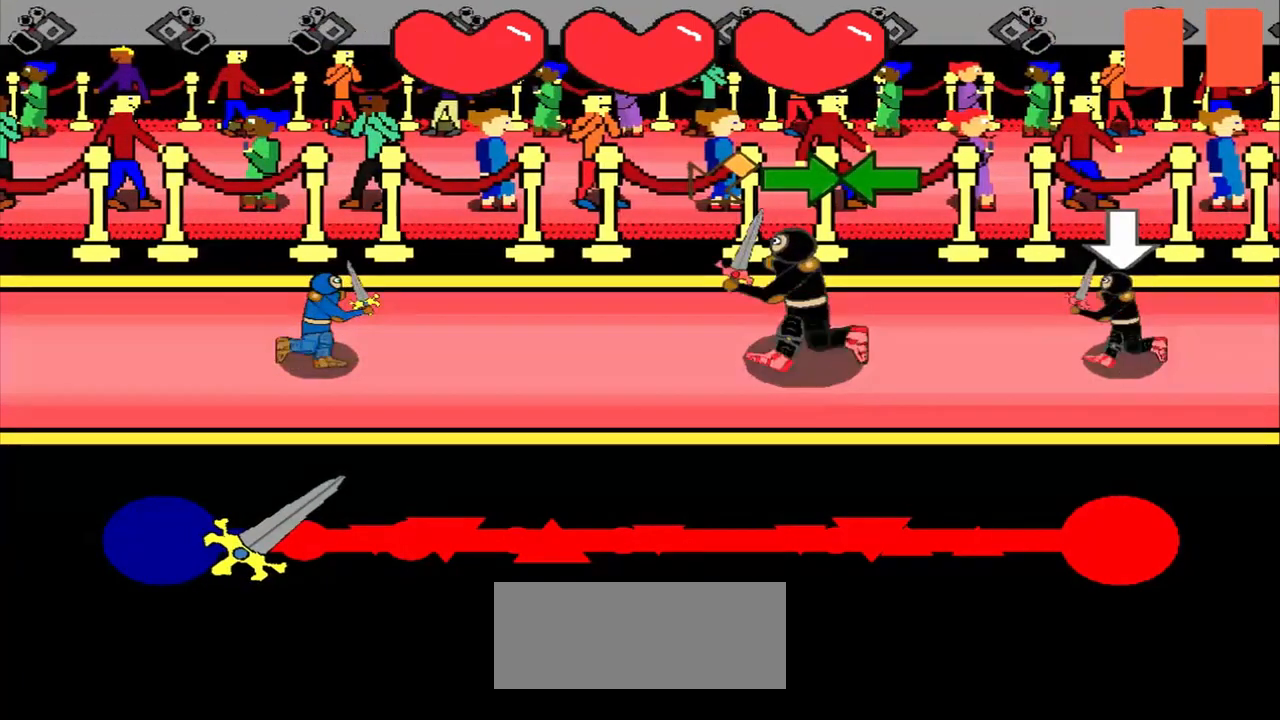
{"buttons": [], "left_stick": "center", "events": [[333, "left_stick", "center"]]}
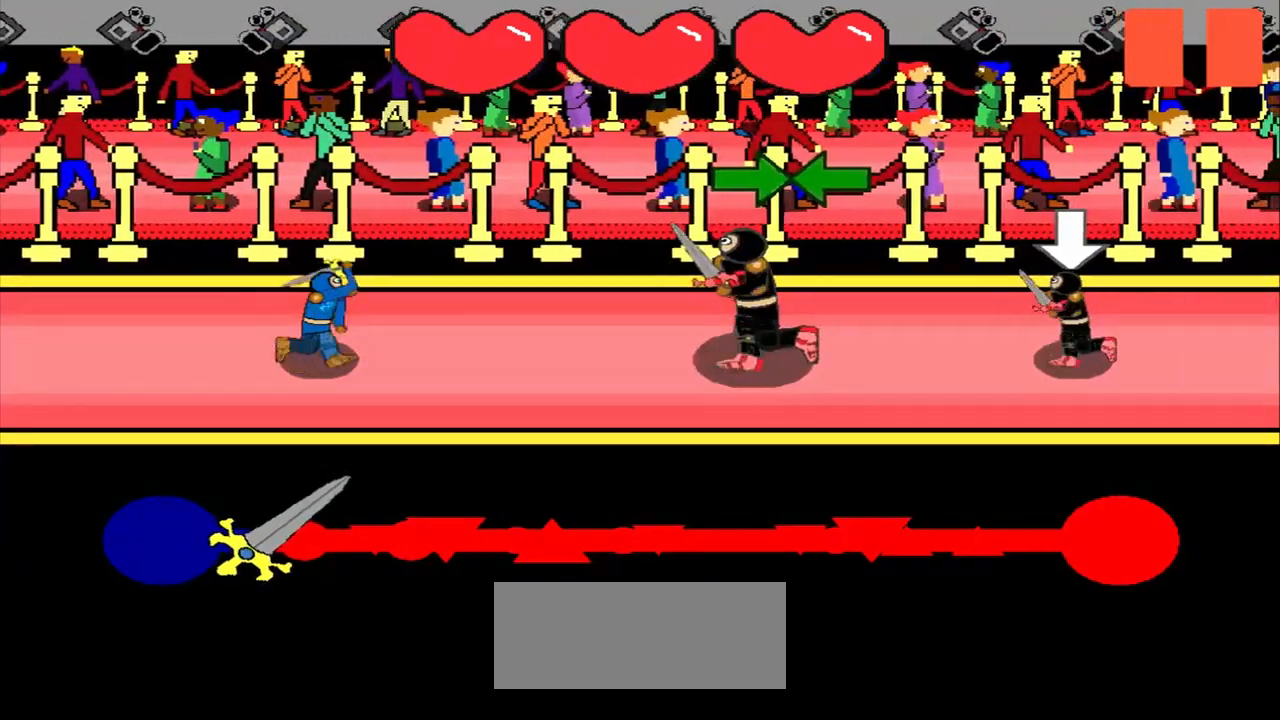
{"buttons": [], "left_stick": "right", "events": [[83, "left_stick", "right"], [167, "left_stick", "center"], [458, "left_stick", "right"]]}
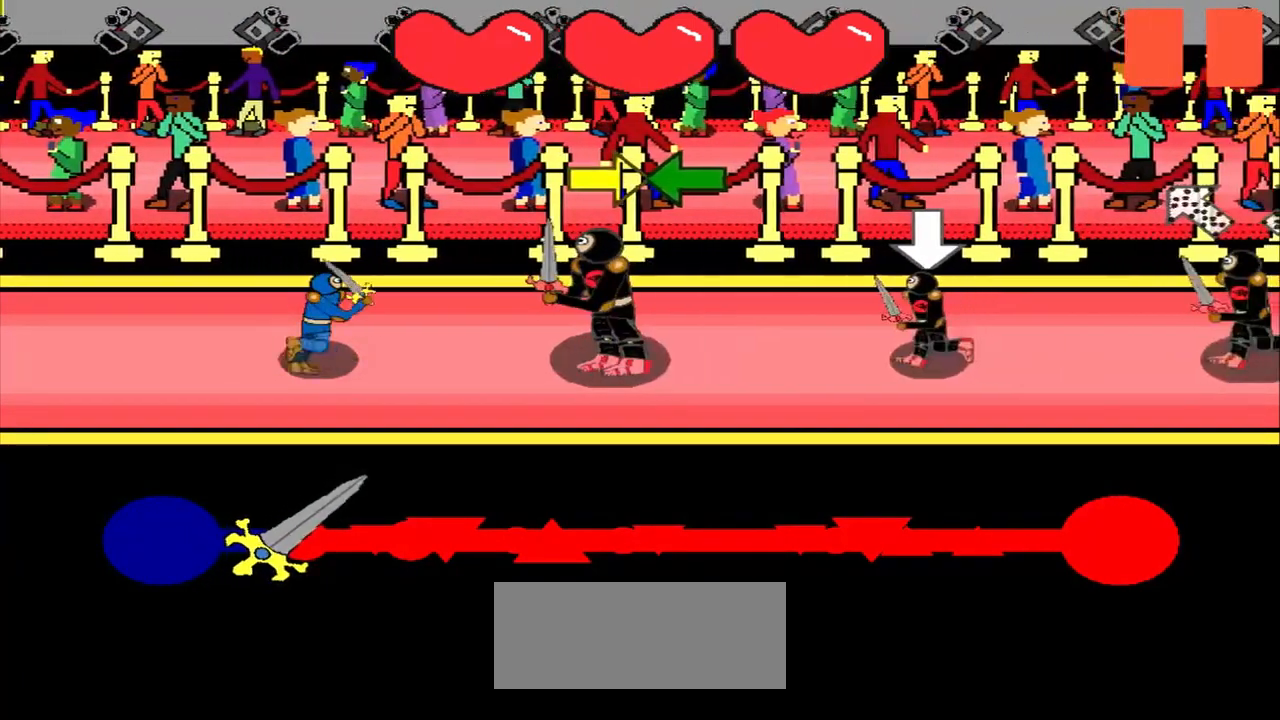
{"buttons": [], "left_stick": "center", "events": [[83, "left_stick", "center"]]}
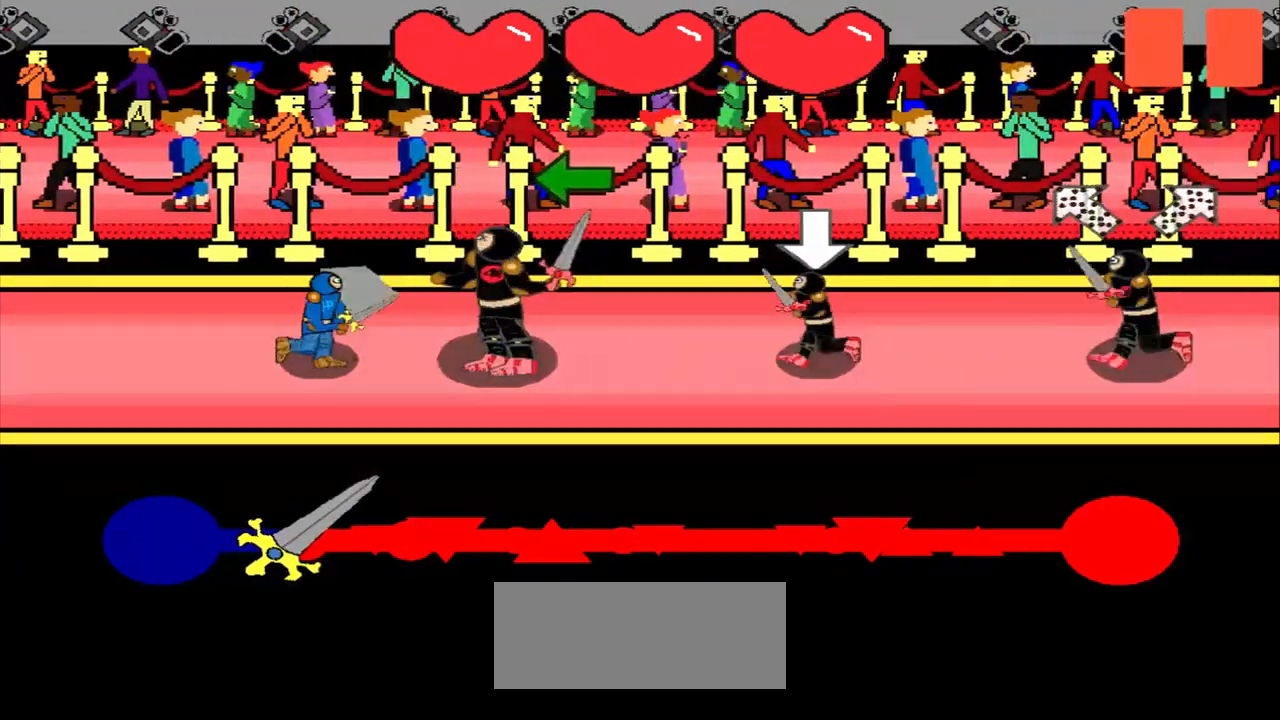
{"buttons": [], "left_stick": "center", "events": [[208, "left_stick", "left"], [375, "left_stick", "center"]]}
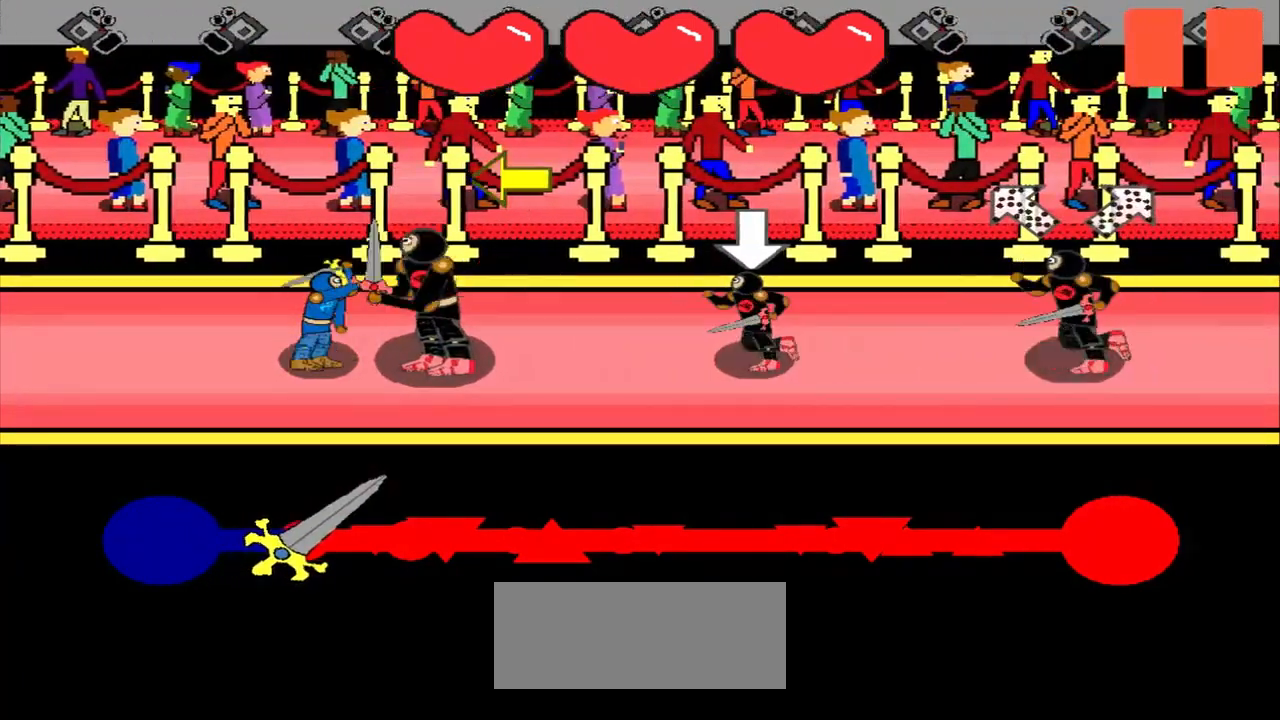
{"buttons": [], "left_stick": "left", "events": [[250, "left_stick", "left"]]}
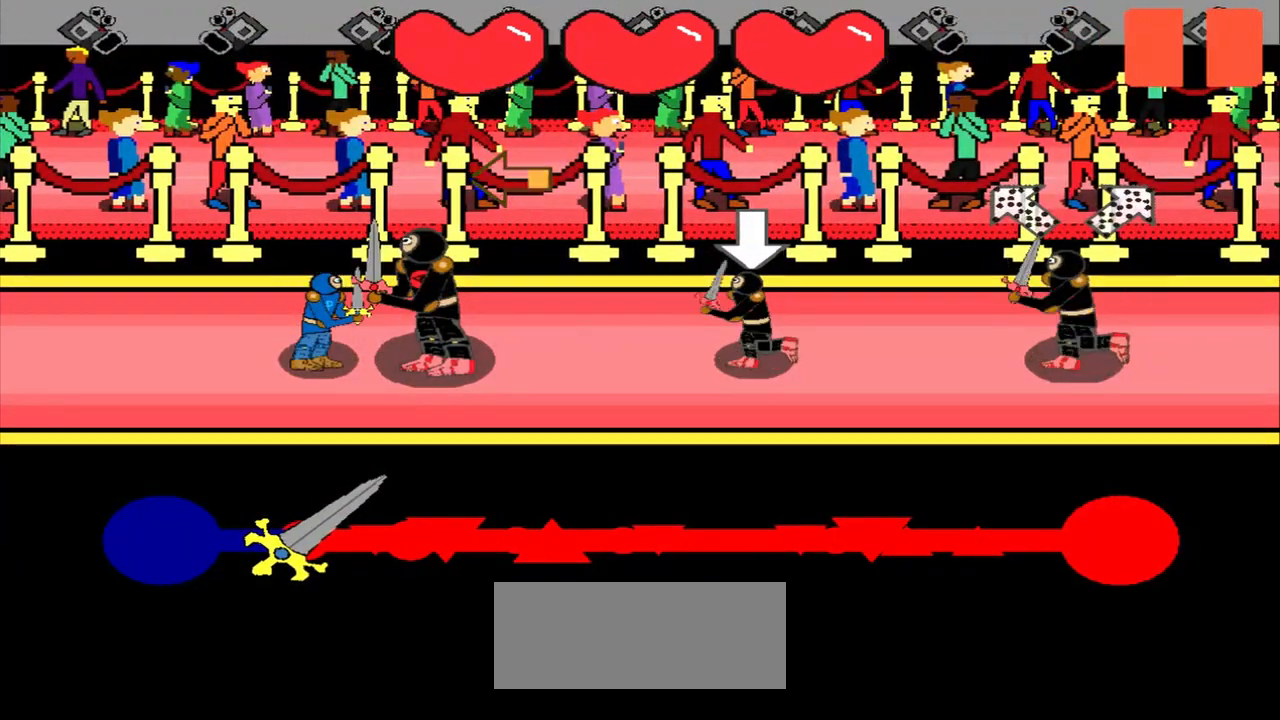
{"buttons": [], "left_stick": "center", "events": [[167, "left_stick", "center"]]}
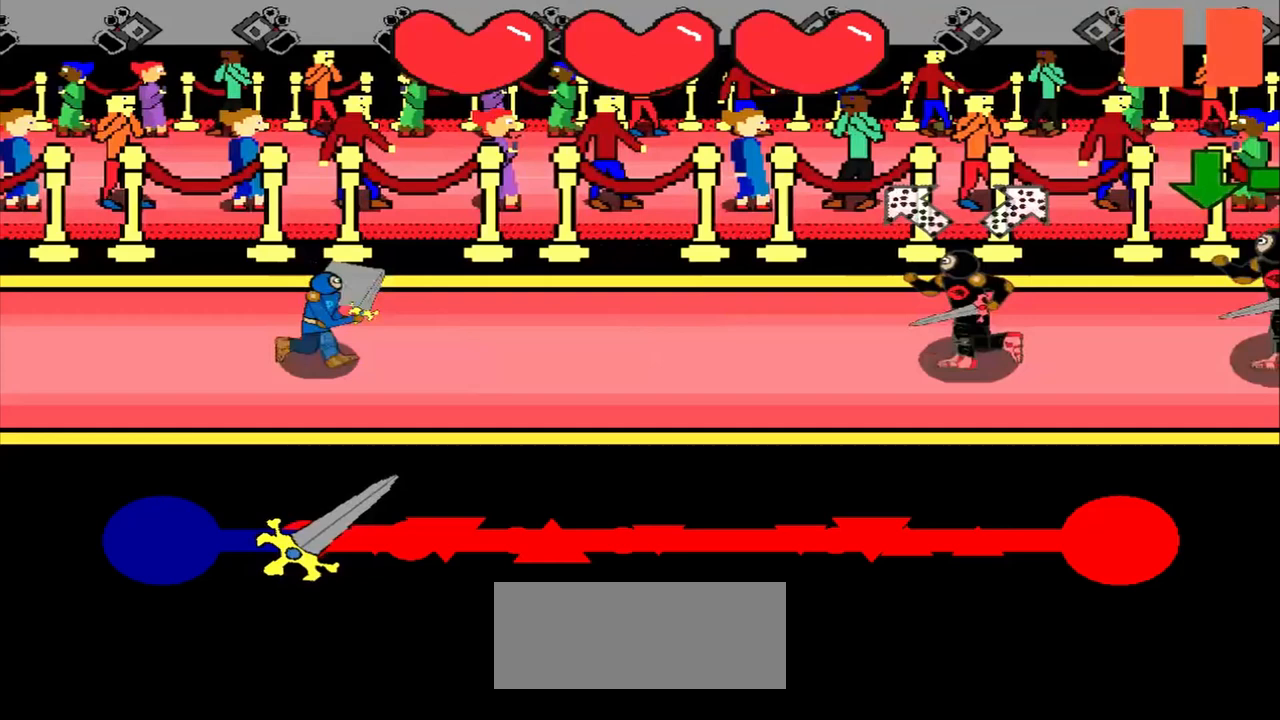
{"buttons": [], "left_stick": "down-right", "events": [[208, "left_stick", "down-right"]]}
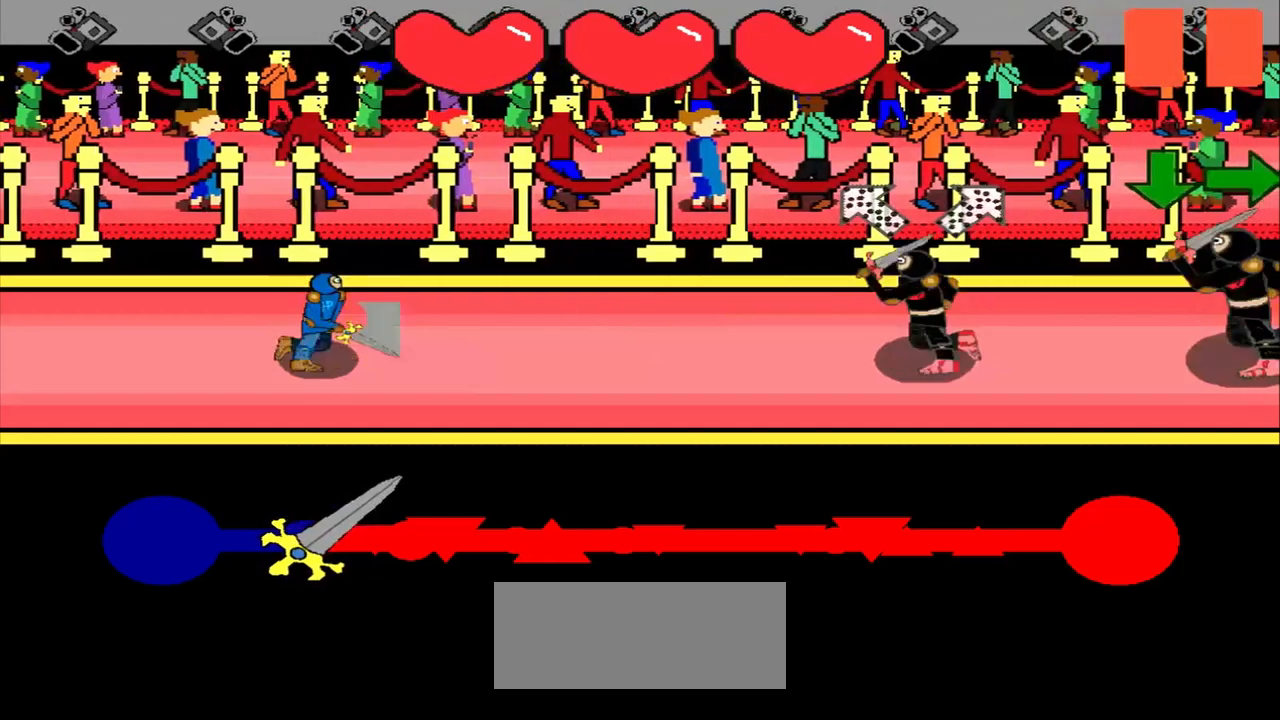
{"buttons": [], "left_stick": "center", "events": [[167, "left_stick", "down-left"], [333, "left_stick", "center"]]}
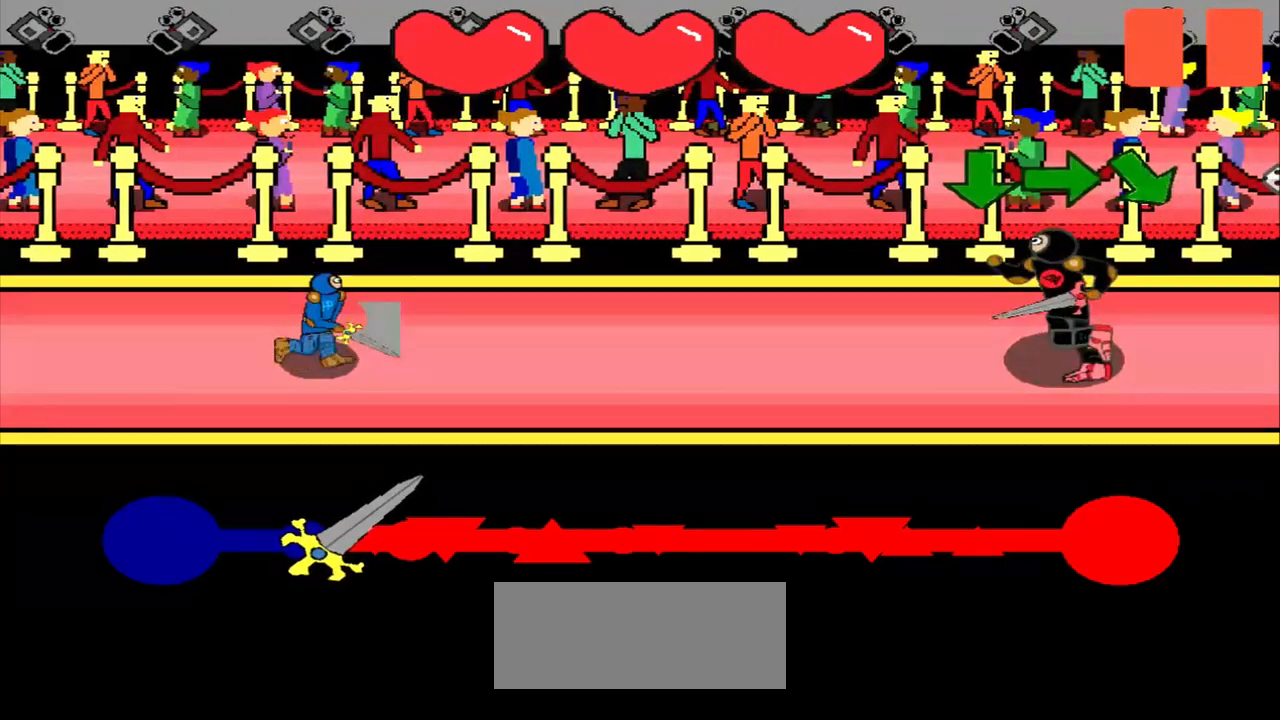
{"buttons": [], "left_stick": "center", "events": [[375, "left_stick", "down"], [500, "left_stick", "center"]]}
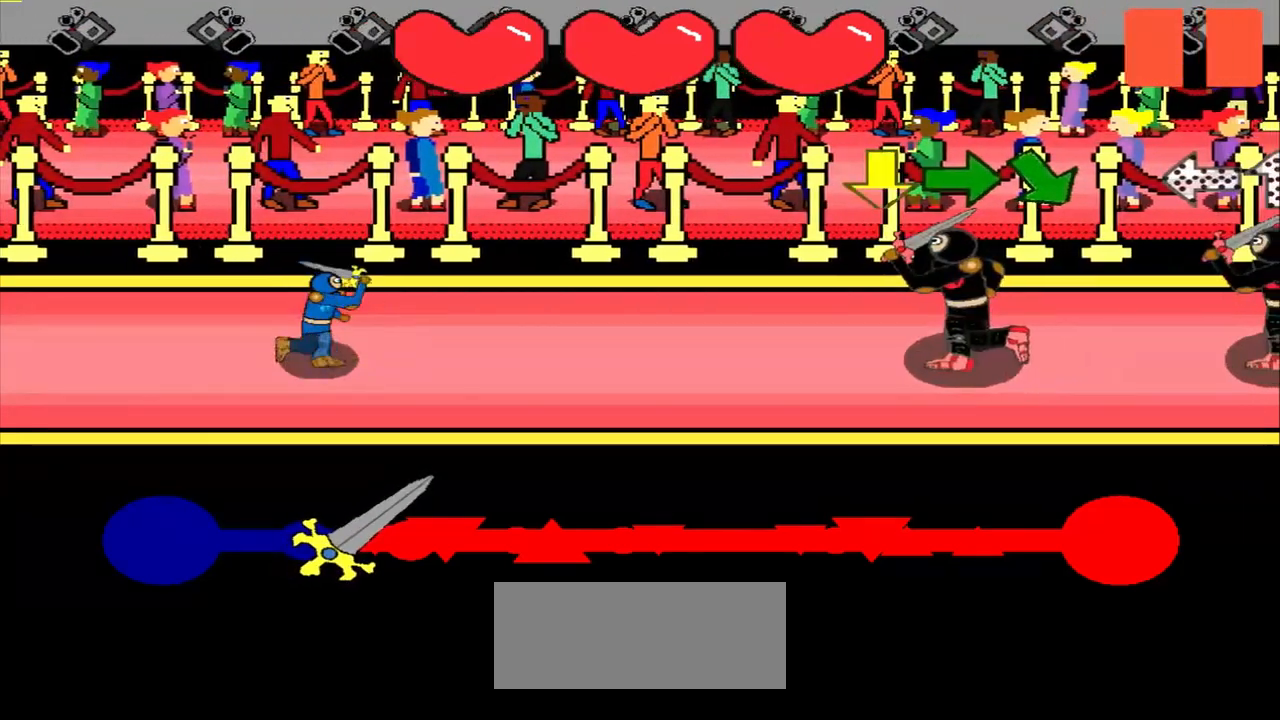
{"buttons": [], "left_stick": "center", "events": []}
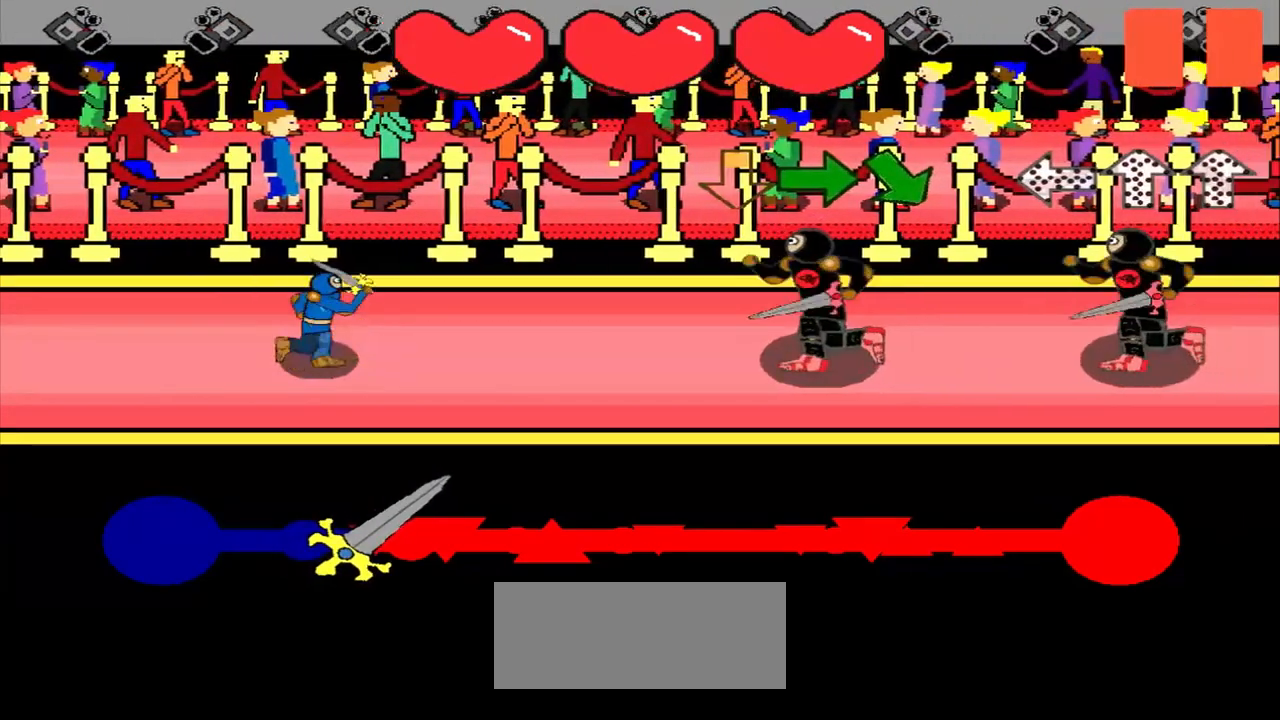
{"buttons": [], "left_stick": "right", "events": [[125, "left_stick", "down"], [250, "left_stick", "center"], [458, "left_stick", "right"]]}
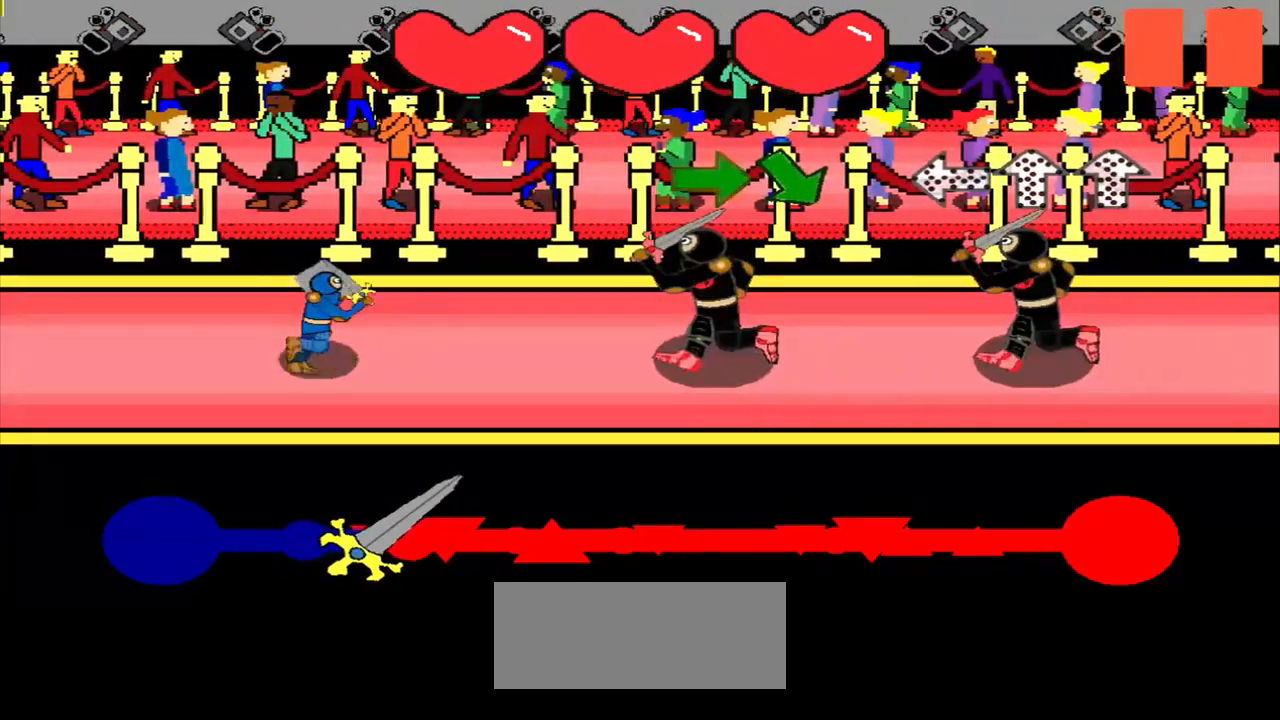
{"buttons": [], "left_stick": "center", "events": [[83, "left_stick", "center"], [250, "left_stick", "right"], [458, "left_stick", "center"]]}
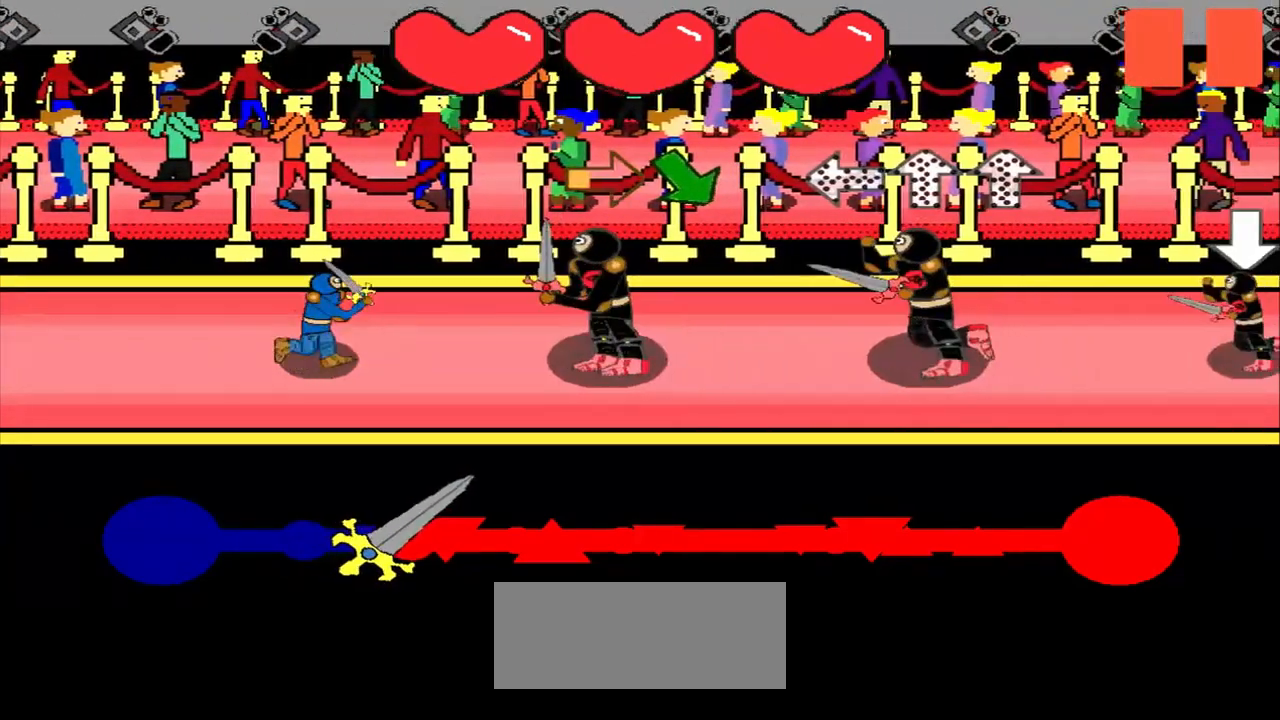
{"buttons": [], "left_stick": "center", "events": [[250, "left_stick", "right"], [417, "left_stick", "center"]]}
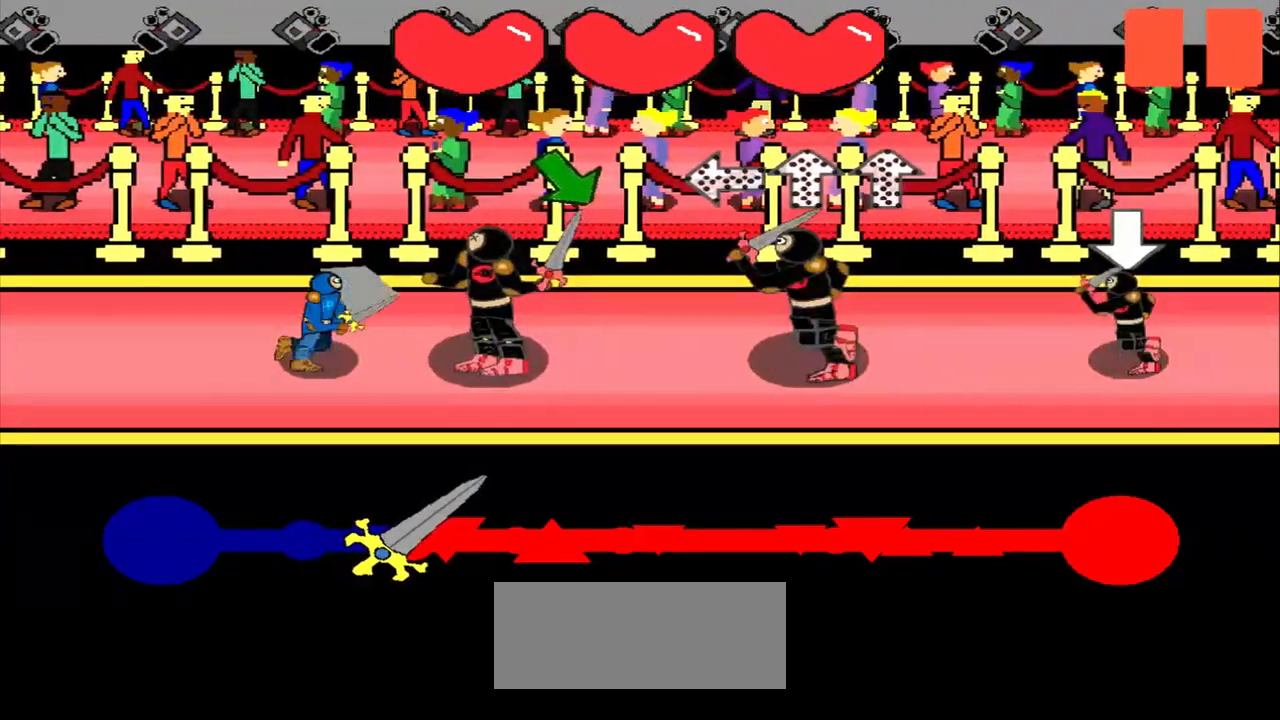
{"buttons": [], "left_stick": "down-right", "events": [[83, "left_stick", "down-right"], [208, "left_stick", "center"], [417, "left_stick", "down-right"]]}
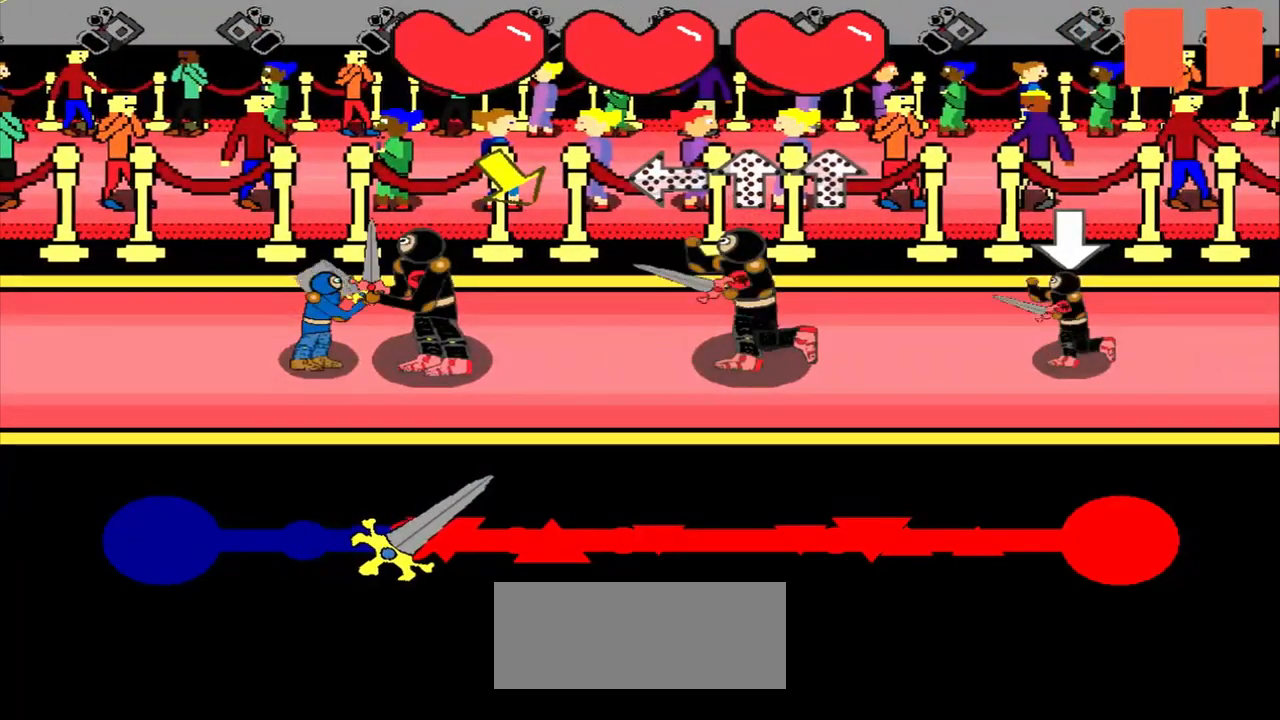
{"buttons": [], "left_stick": "center", "events": [[83, "left_stick", "center"], [250, "left_stick", "down-right"], [500, "left_stick", "center"]]}
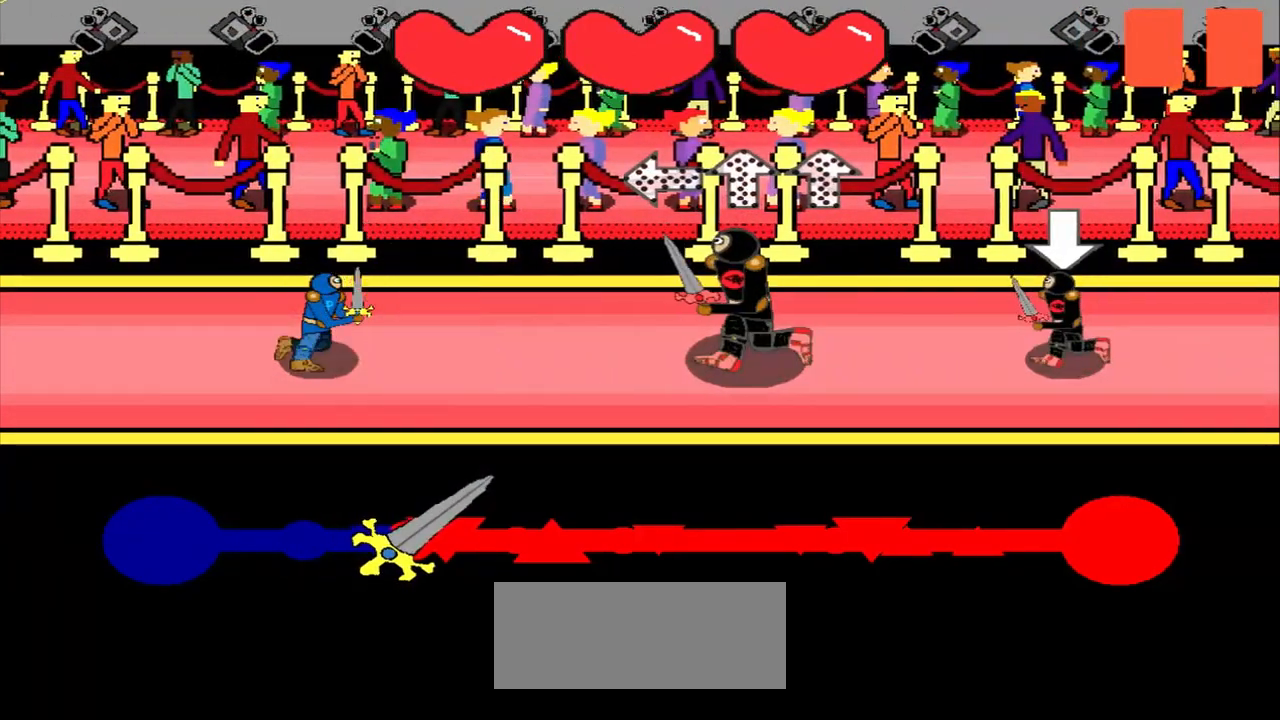
{"buttons": [], "left_stick": "center", "events": [[167, "left_stick", "right"], [500, "left_stick", "center"]]}
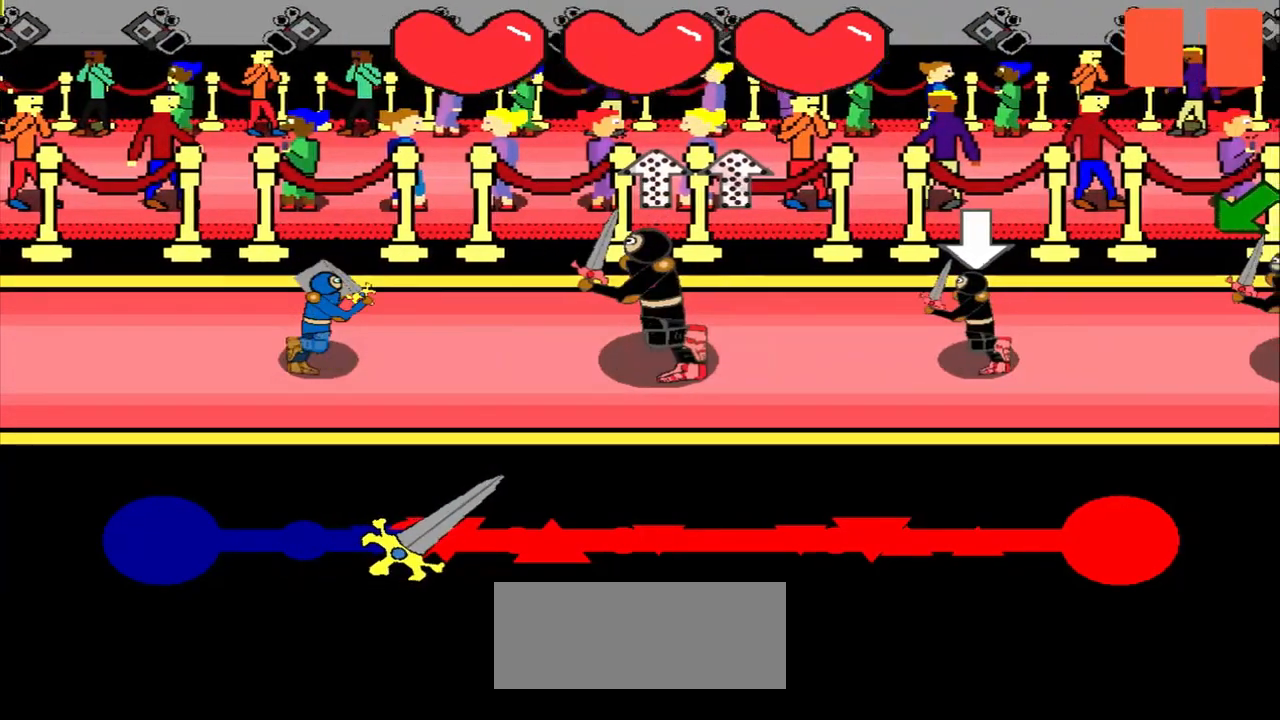
{"buttons": [], "left_stick": "center", "events": [[333, "left_stick", "down"], [417, "left_stick", "center"]]}
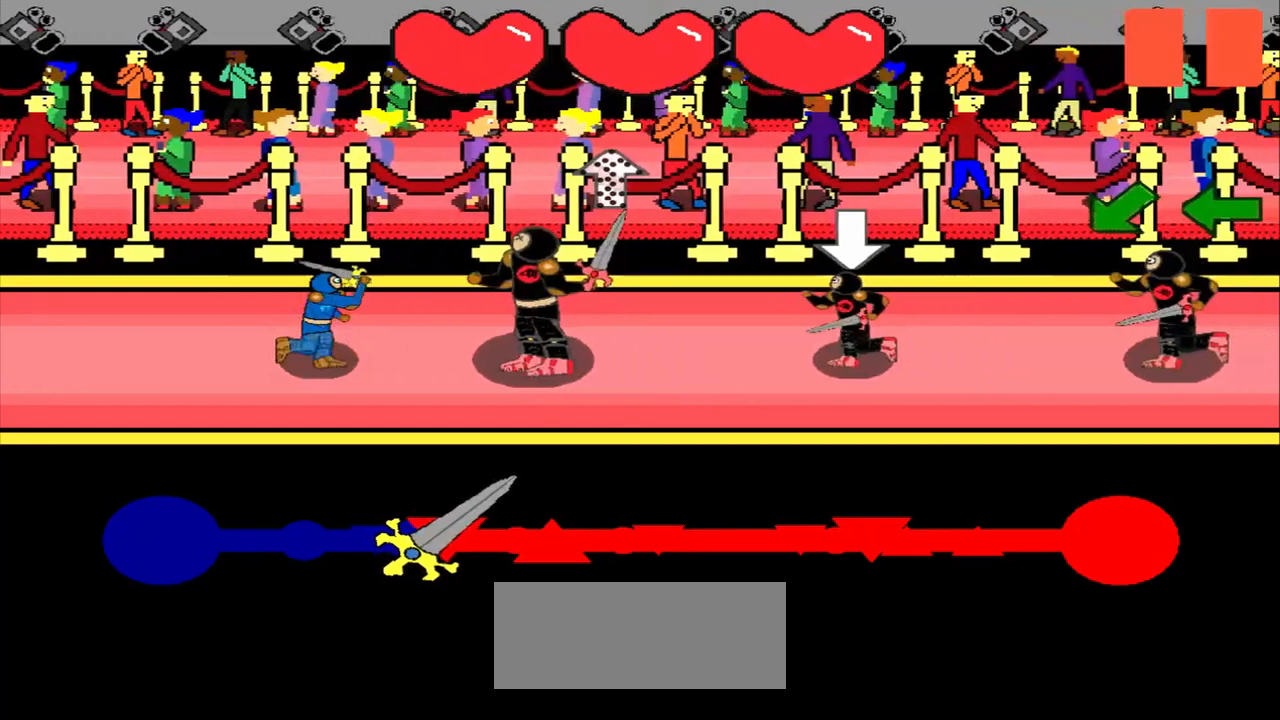
{"buttons": [], "left_stick": "center", "events": []}
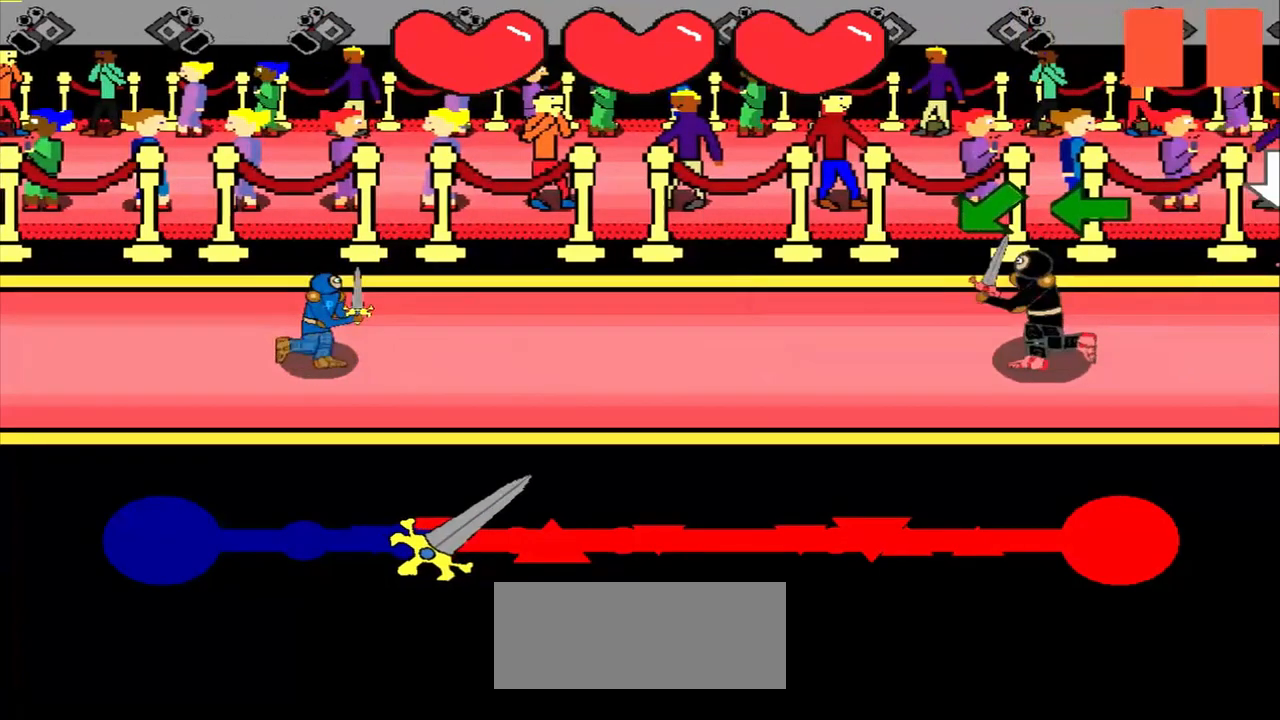
{"buttons": [], "left_stick": "center", "events": []}
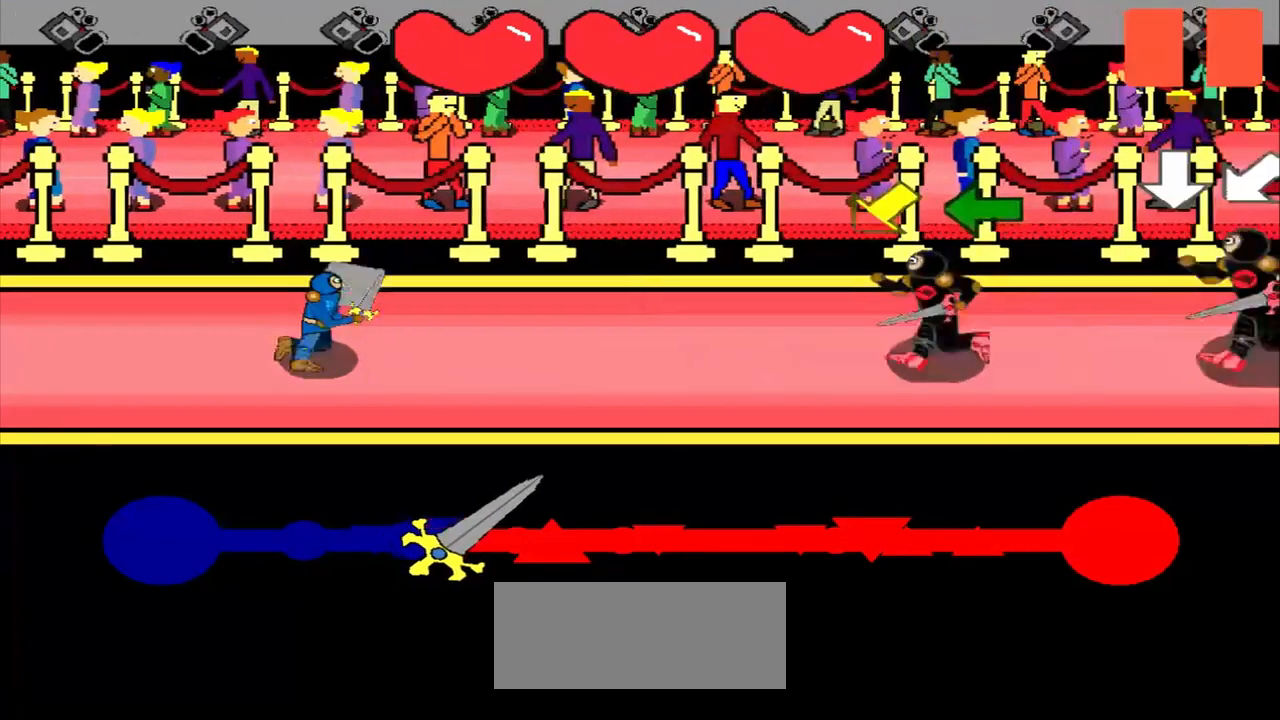
{"buttons": [], "left_stick": "center", "events": [[208, "left_stick", "down-left"], [375, "left_stick", "center"]]}
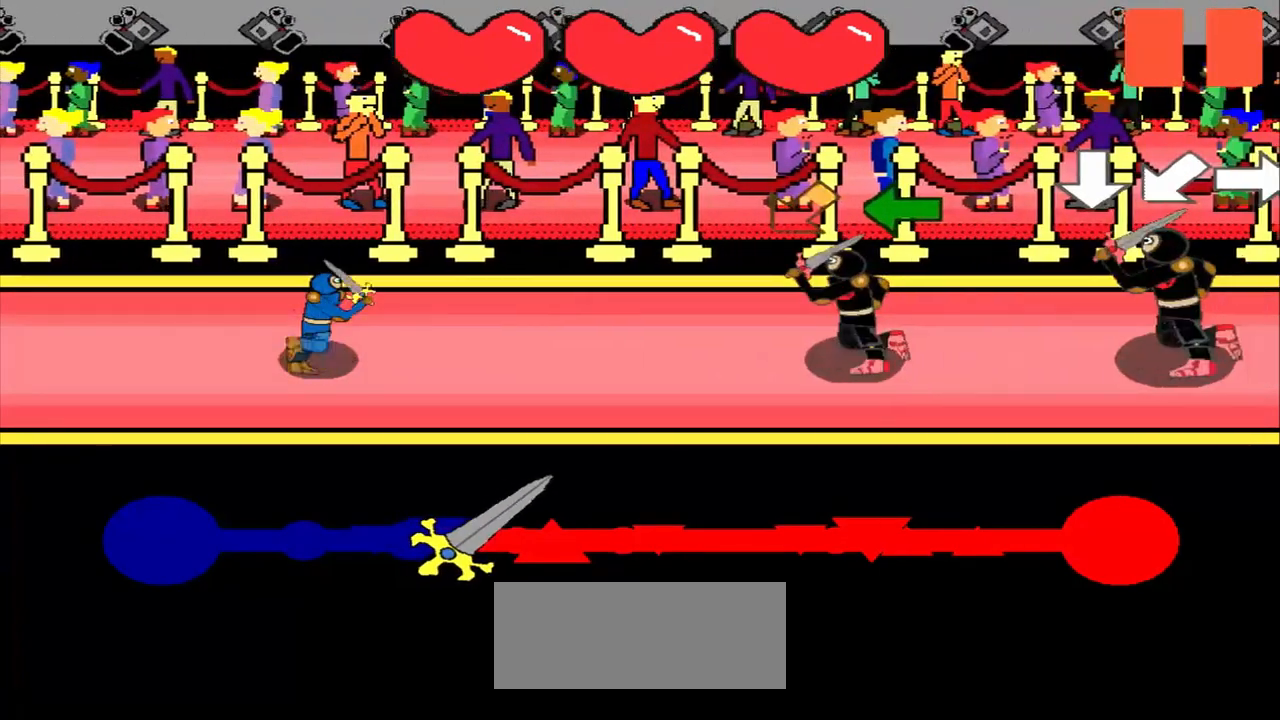
{"buttons": [], "left_stick": "down-left", "events": [[83, "left_stick", "down-left"]]}
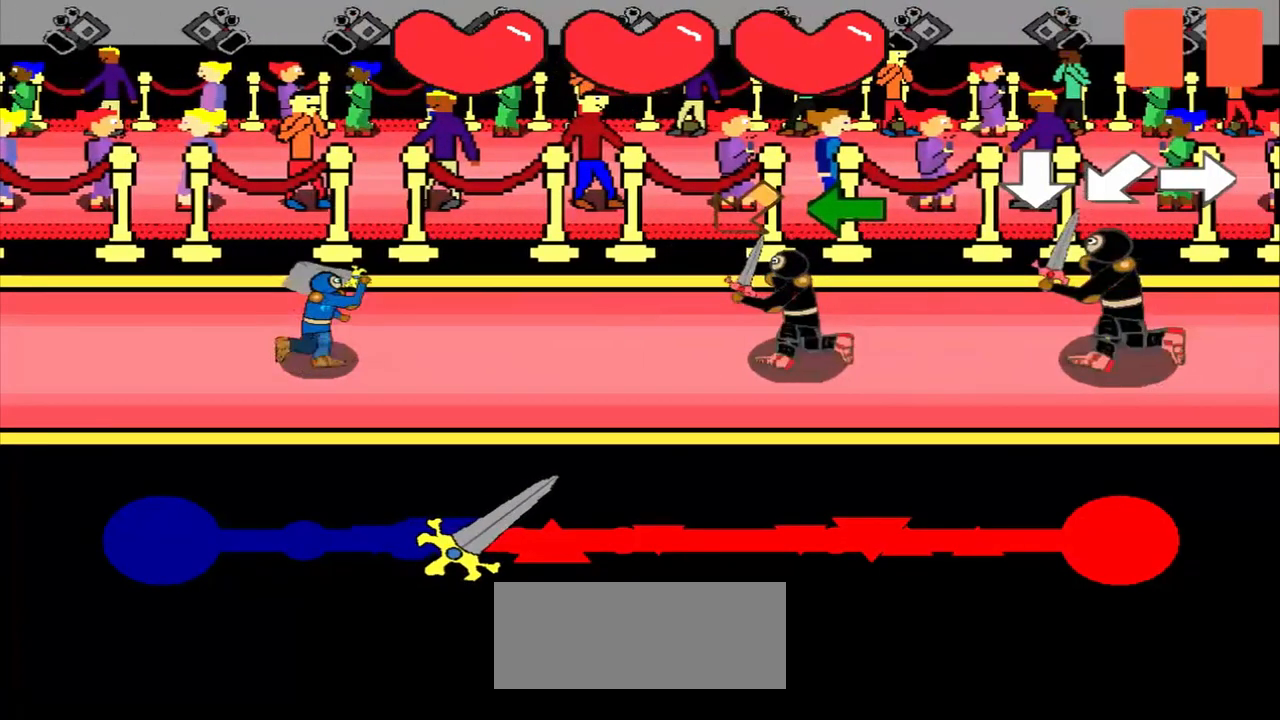
{"buttons": [], "left_stick": "center", "events": [[208, "left_stick", "left"], [375, "left_stick", "center"]]}
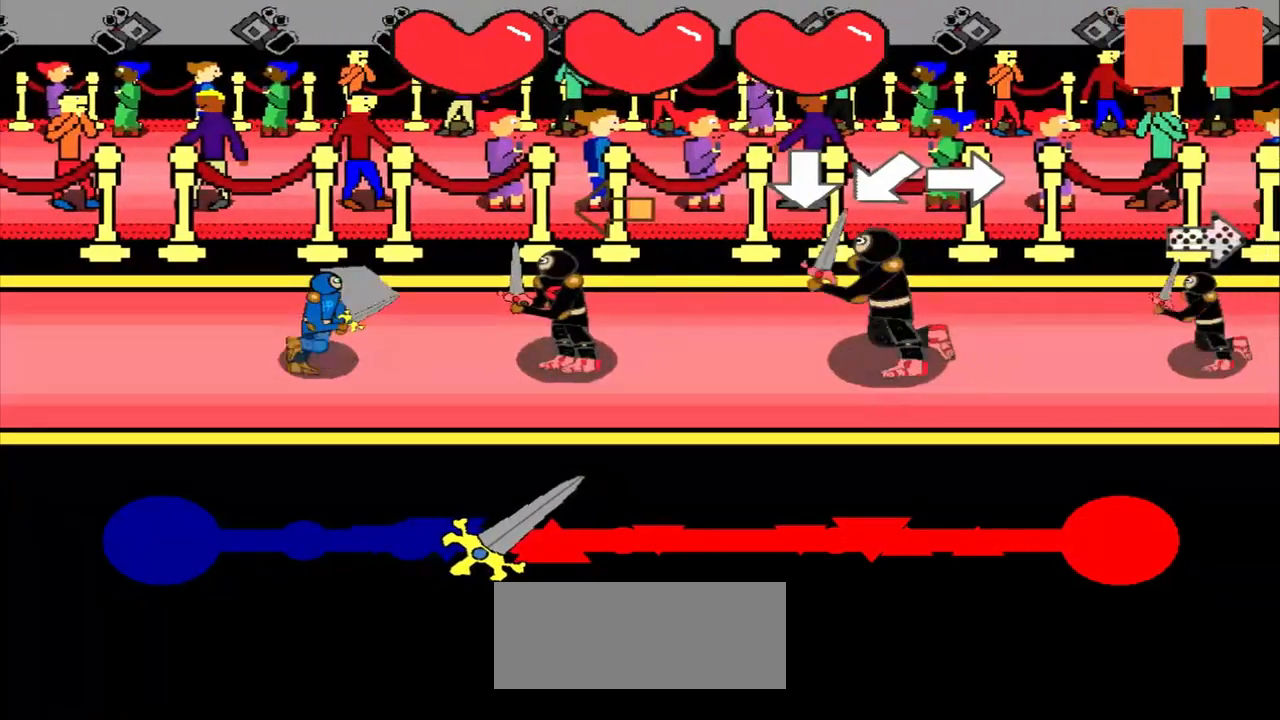
{"buttons": [], "left_stick": "center", "events": [[83, "left_stick", "left"], [208, "left_stick", "center"]]}
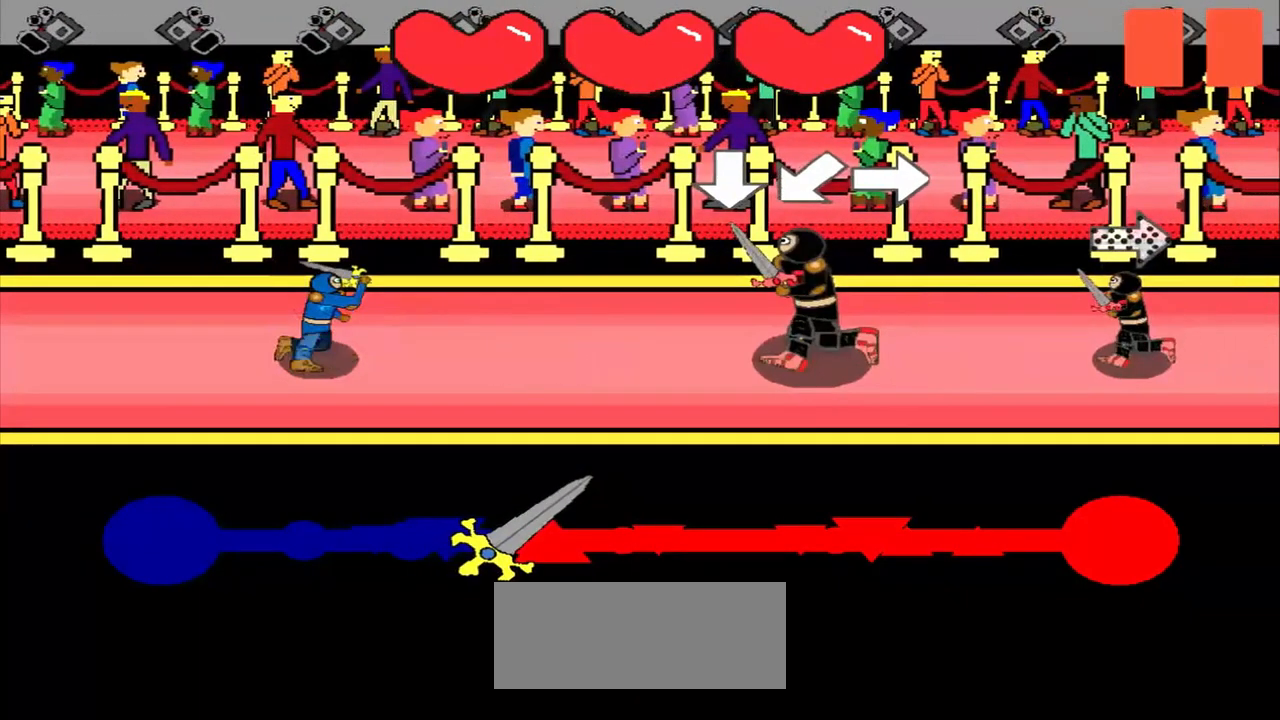
{"buttons": [], "left_stick": "center", "events": [[167, "left_stick", "down"], [333, "left_stick", "center"]]}
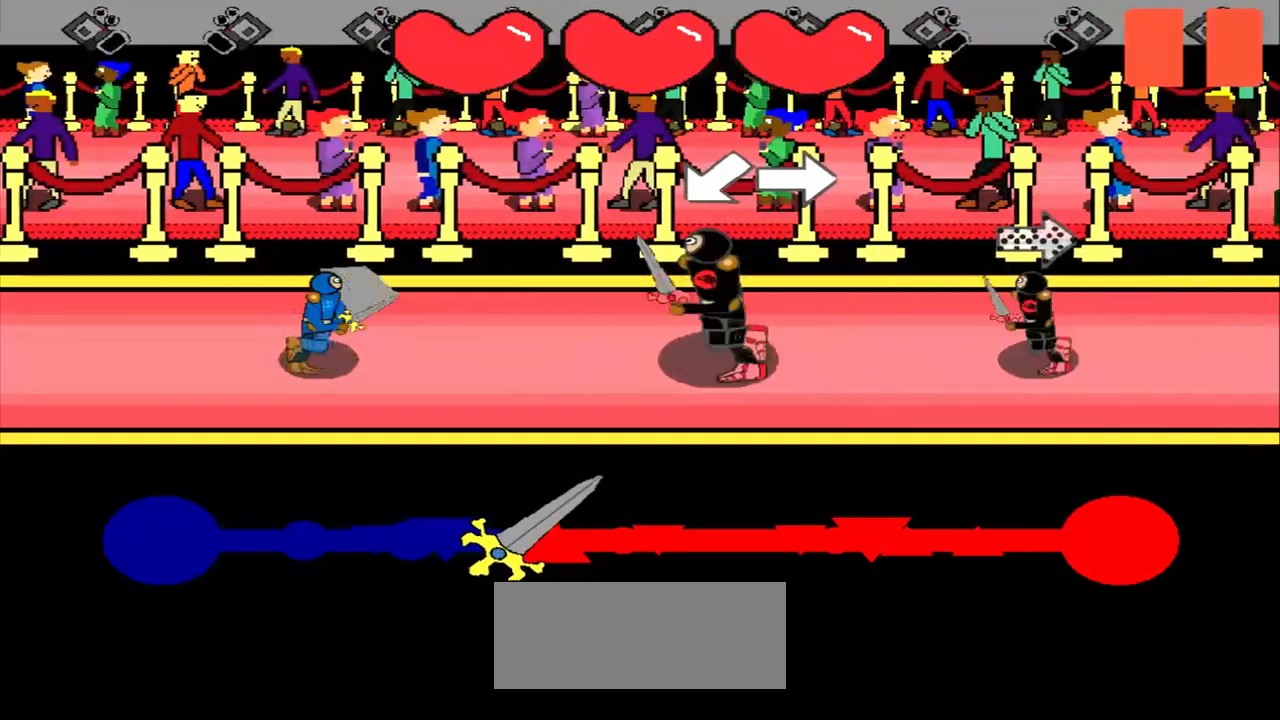
{"buttons": [], "left_stick": "center", "events": [[375, "left_stick", "right"], [458, "left_stick", "center"]]}